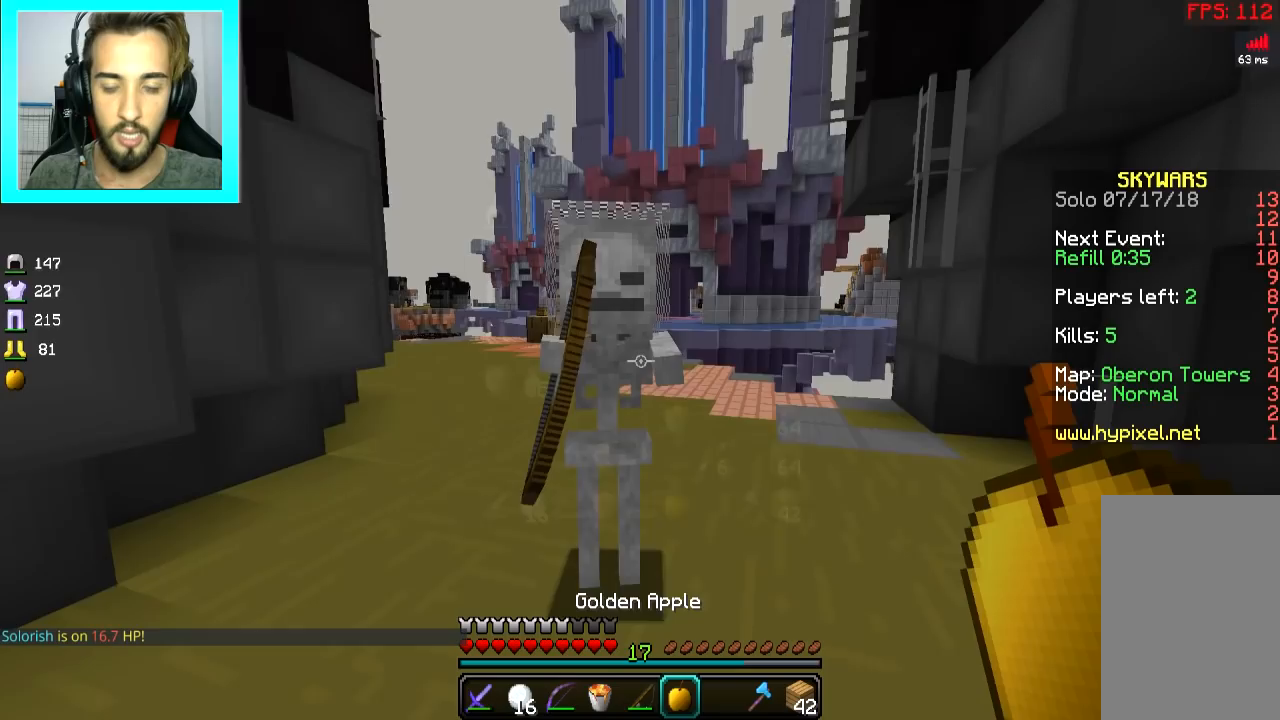
Gameplay with keyboard and mouse; each line is a JSON object with the keys and mouse buttons held at the frame after it. "events" lists presses ("down") and releases ("up") of "a", "d", "s", "space", "w", "mouse_left" and "mouse_right" between this image and that frame as [ms after this image, input, new state], when the widget could be followed in between. "mouse_left", "mouse_right" = the "left", "right" buttons of the "mouse" list. No other keys are recorded. Fast repeated clicks can show as one long hold. Mouse movement is not recorded.
{"keys": [], "mouse": [], "events": [[67, "s", "down"], [267, "s", "up"]]}
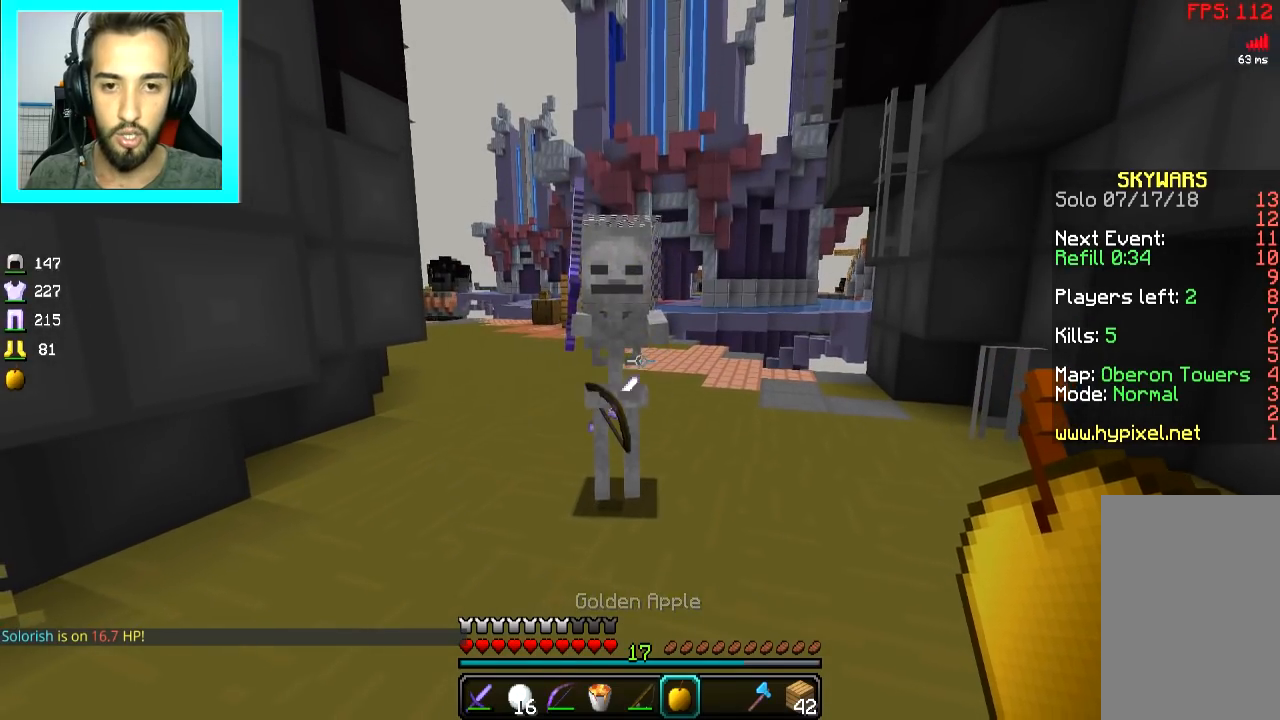
{"keys": [], "mouse": [], "events": []}
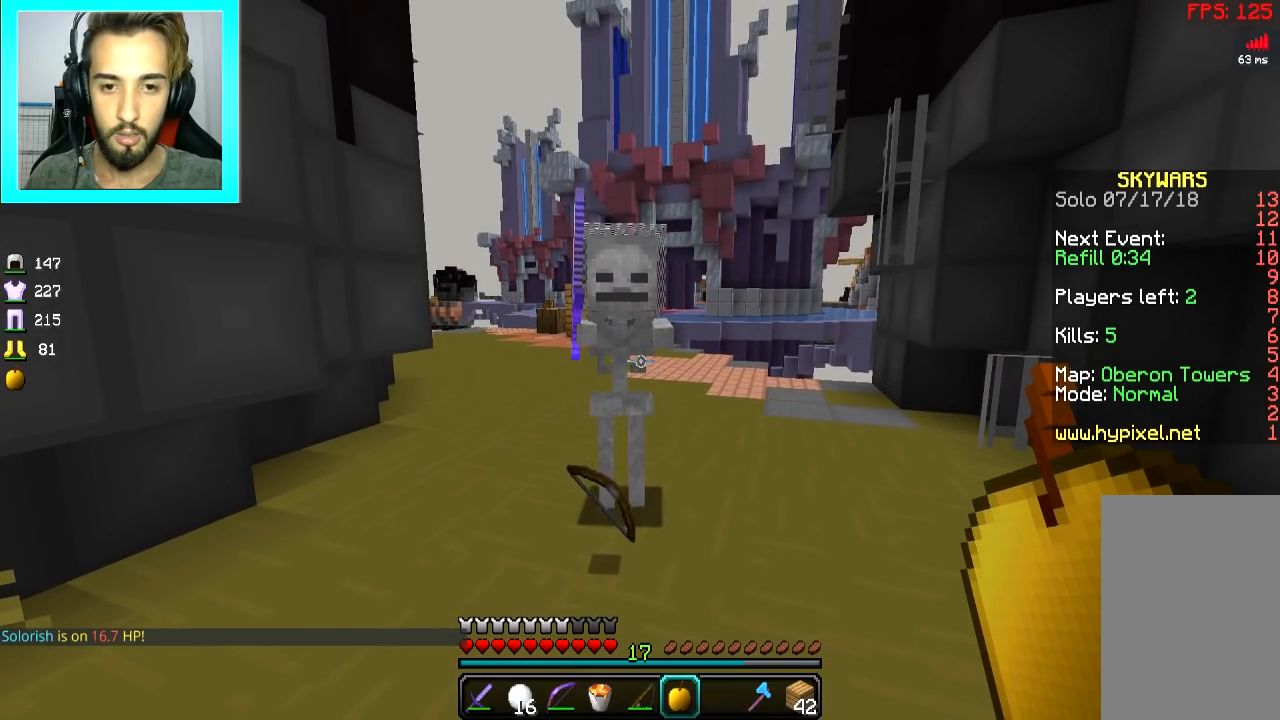
{"keys": [], "mouse": [], "events": []}
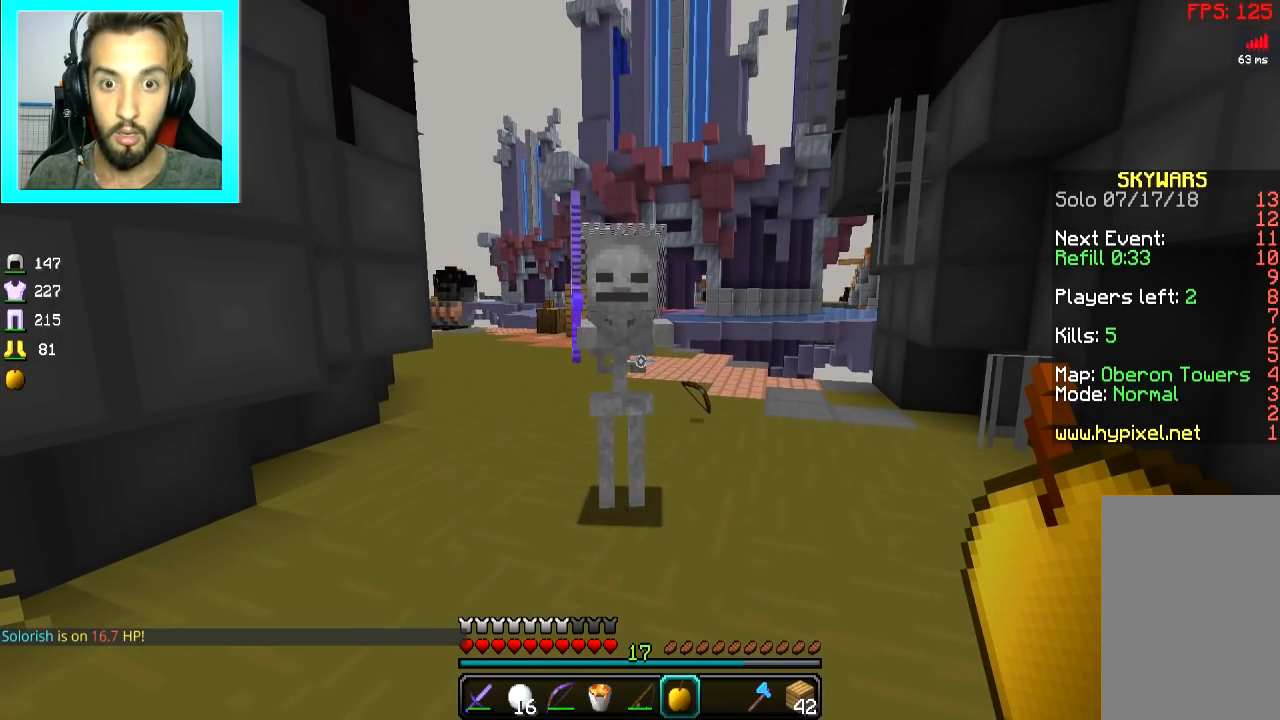
{"keys": [], "mouse": [], "events": []}
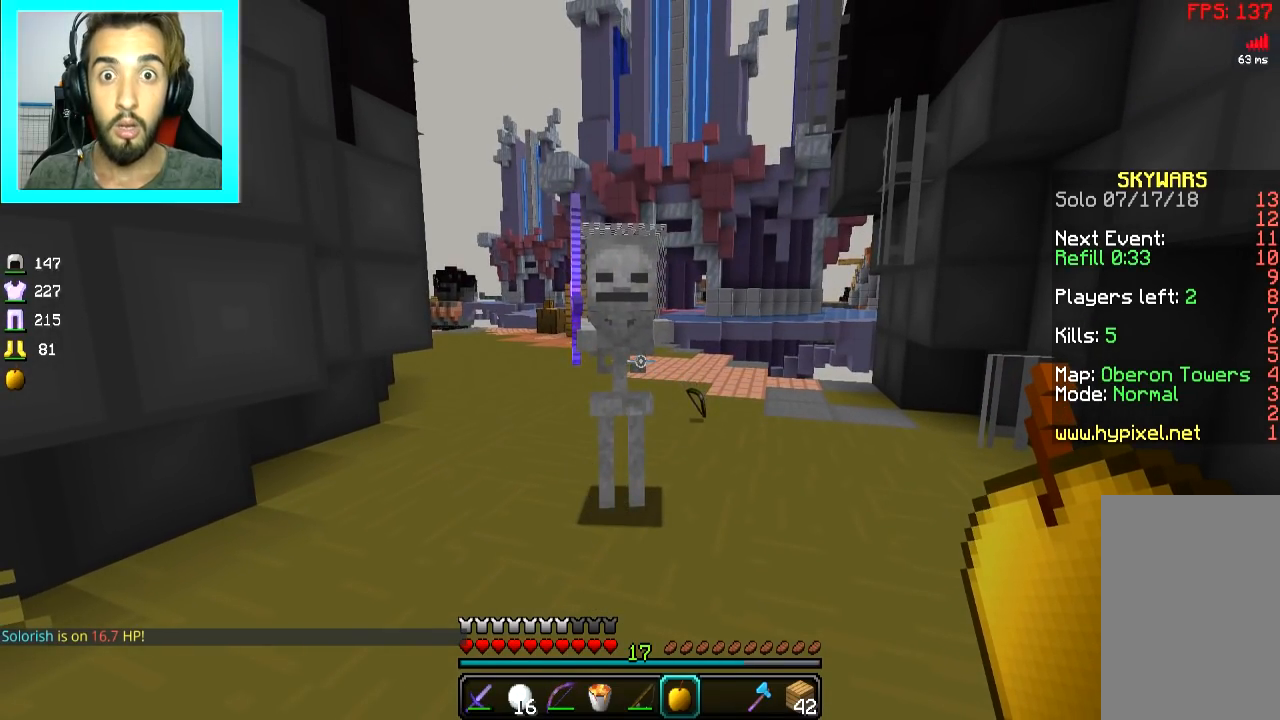
{"keys": [], "mouse": [], "events": []}
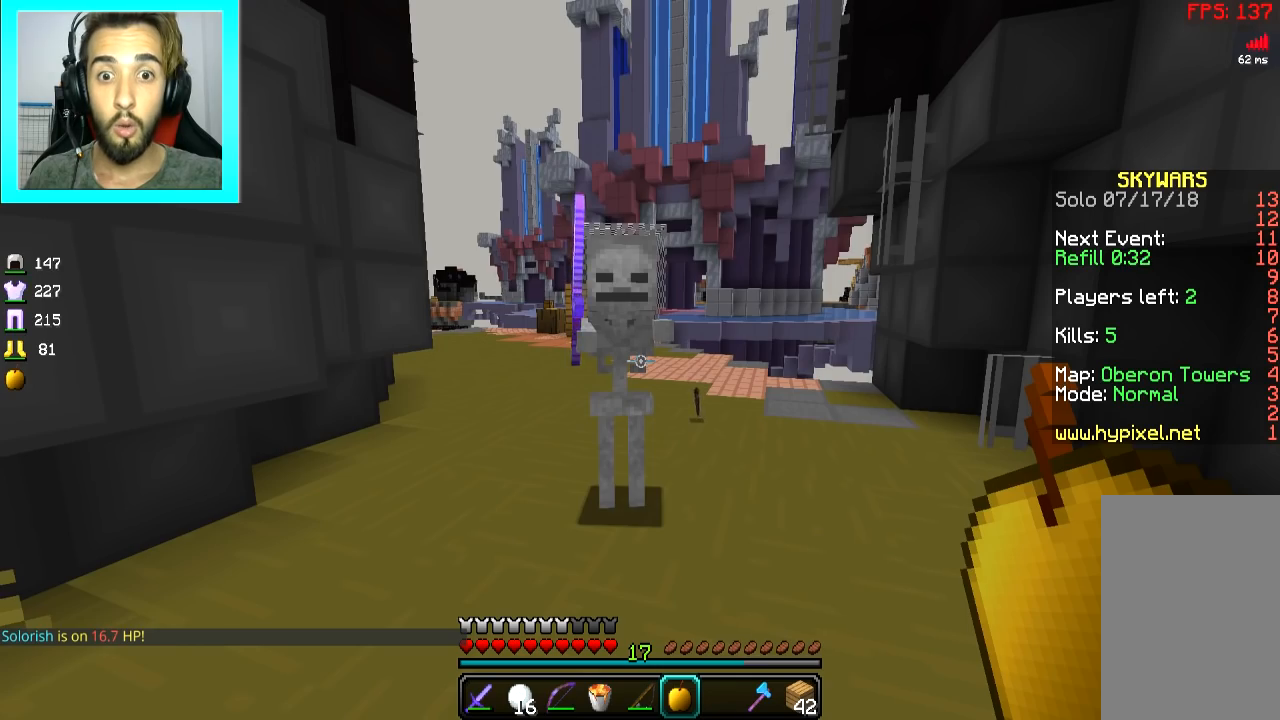
{"keys": ["d"], "mouse": [], "events": [[400, "d", "down"]]}
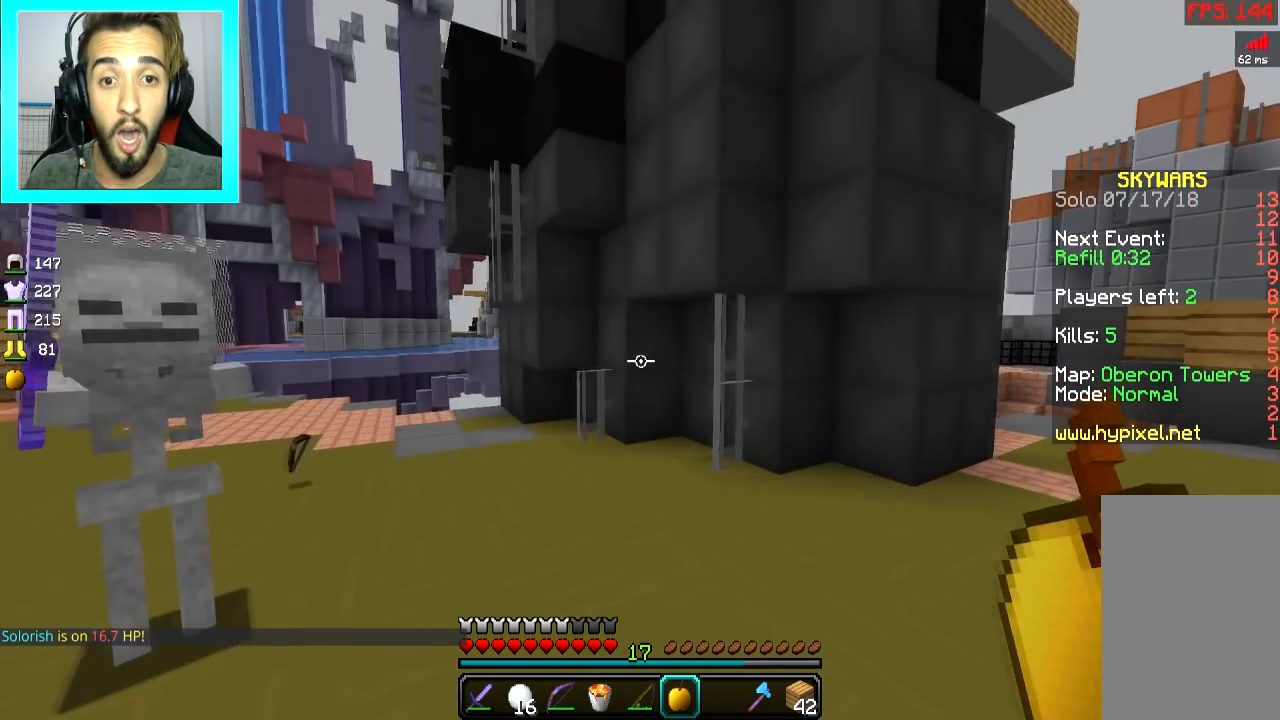
{"keys": [], "mouse": [], "events": [[150, "s", "down"], [351, "d", "up"], [501, "s", "up"]]}
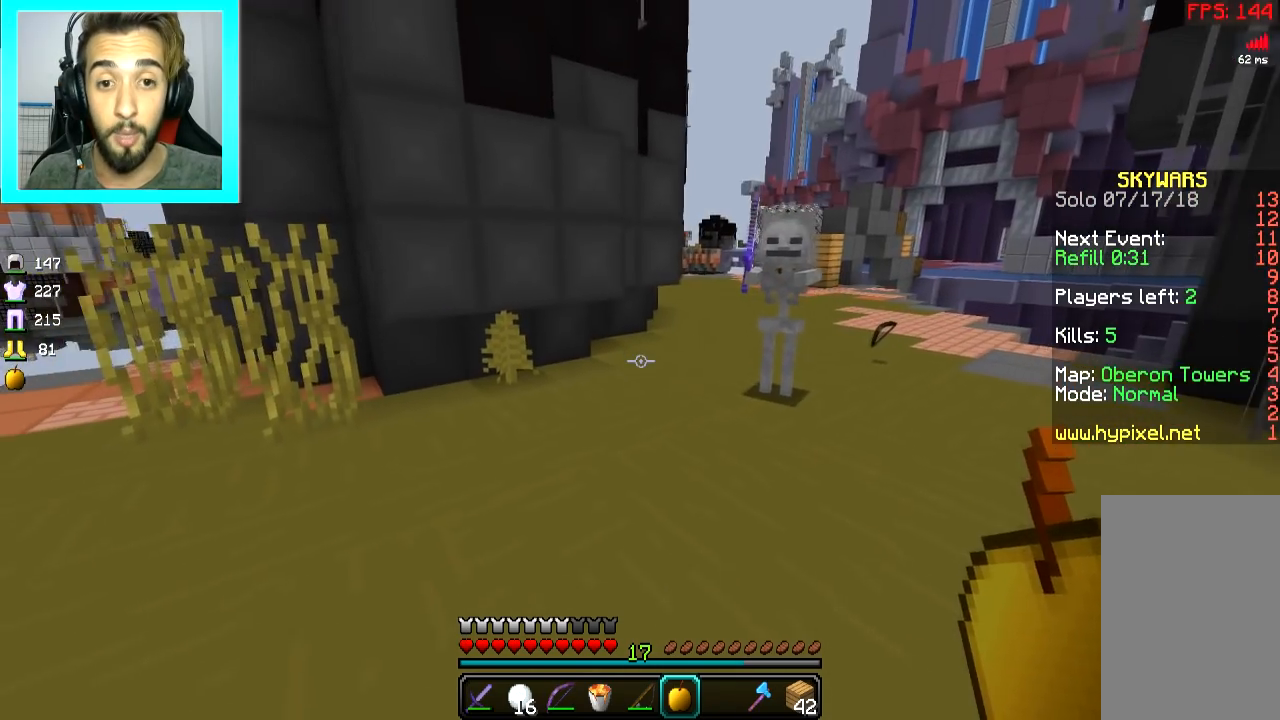
{"keys": ["space", "w"], "mouse": [], "events": [[250, "w", "down"], [333, "d", "down"], [400, "d", "up"], [434, "space", "down"]]}
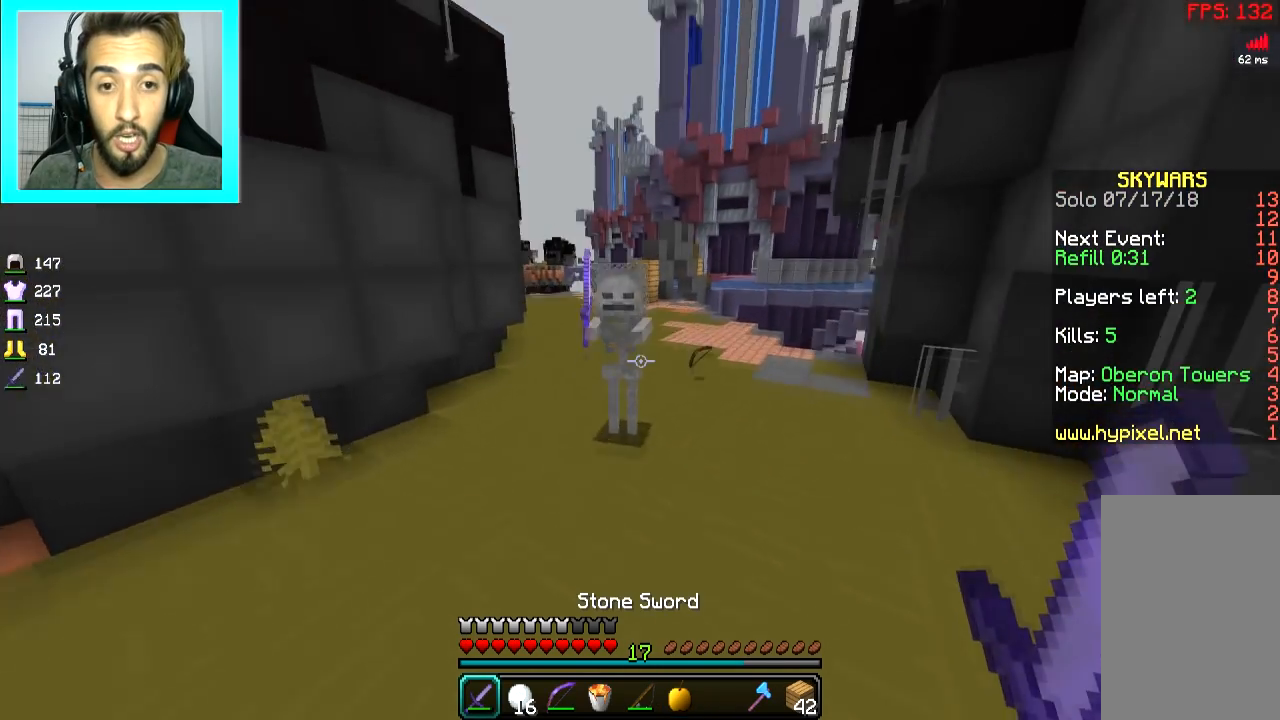
{"keys": ["d", "w"], "mouse": [], "events": [[100, "space", "up"], [184, "d", "down"]]}